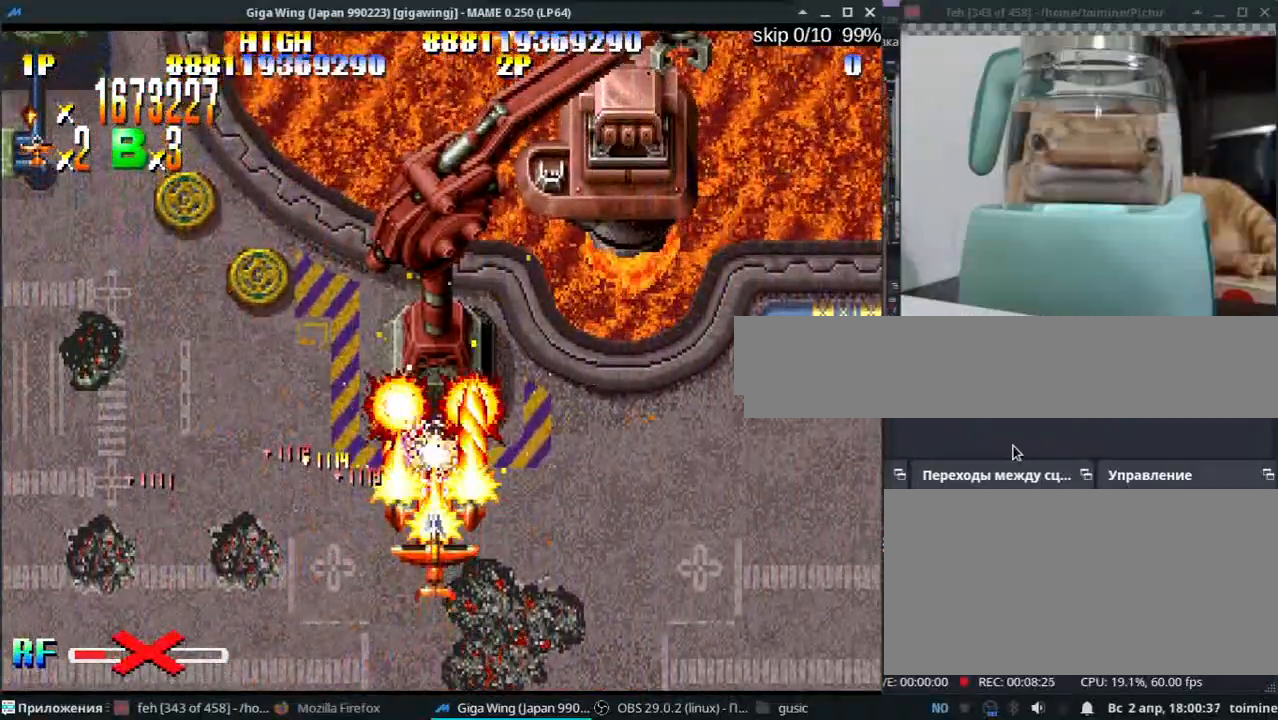
Gameplay with keyboard; each line is a JSON object with the keys held at the frame after it. "events" lists presses ("down") and releases ("up") of ".", "/", "0", "1", "2", "3", "4", "5", "6", "7", "8", "9", "a", "alt_l", "alt_r", "b", "backslash", "backspace", "c", "caps_lock", "comma", "ctrl_l", "ctrl_r", "d", "e", "equals", "escape", "f", "f1", "f10", "f11", "f12", "f2", "f3", "f4", "f5", "f6", "f7", "f8", "f9", "g", "h", "i", "j", "k", "l", "lbracket", "m", "minus", "n", "o", "p", "q", "quote", "r", "rbracket", "return", "s", "semicolon", "shift_l", "shift_r", "space", "super_l", "super_r", "t", "tab", "tilde", "u", "v", "w", "x", "y" and "z" between this image and that frame as [ms after this image, input, new state], when the widget could be followed in between. No other keys are recorded. Mouse input is not recorded.
{"keys": ["semicolon"], "events": [[50, "z", "up"], [150, "z", "down"], [267, "z", "up"], [350, "semicolon", "down"], [367, "z", "down"], [383, "semicolon", "up"], [483, "semicolon", "down"], [483, "z", "up"]]}
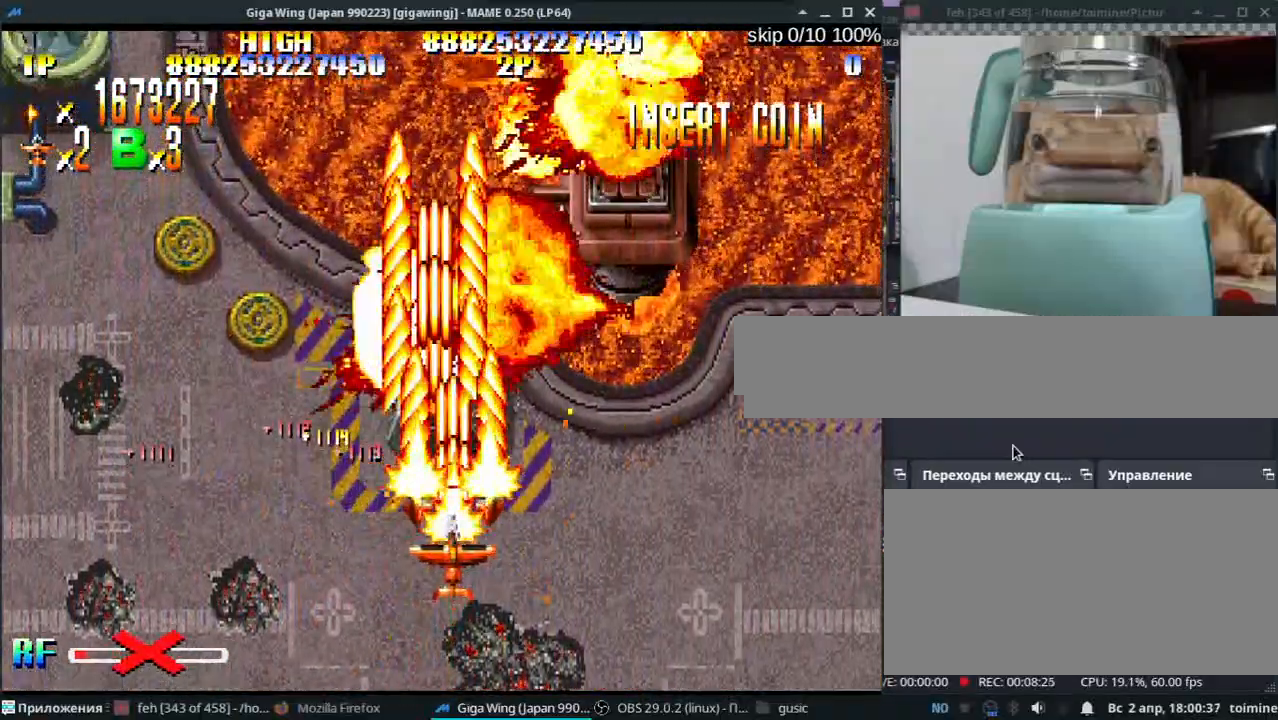
{"keys": ["k"], "events": [[83, "z", "down"], [100, "k", "down"], [183, "z", "up"], [300, "semicolon", "up"], [300, "z", "down"], [400, "z", "up"]]}
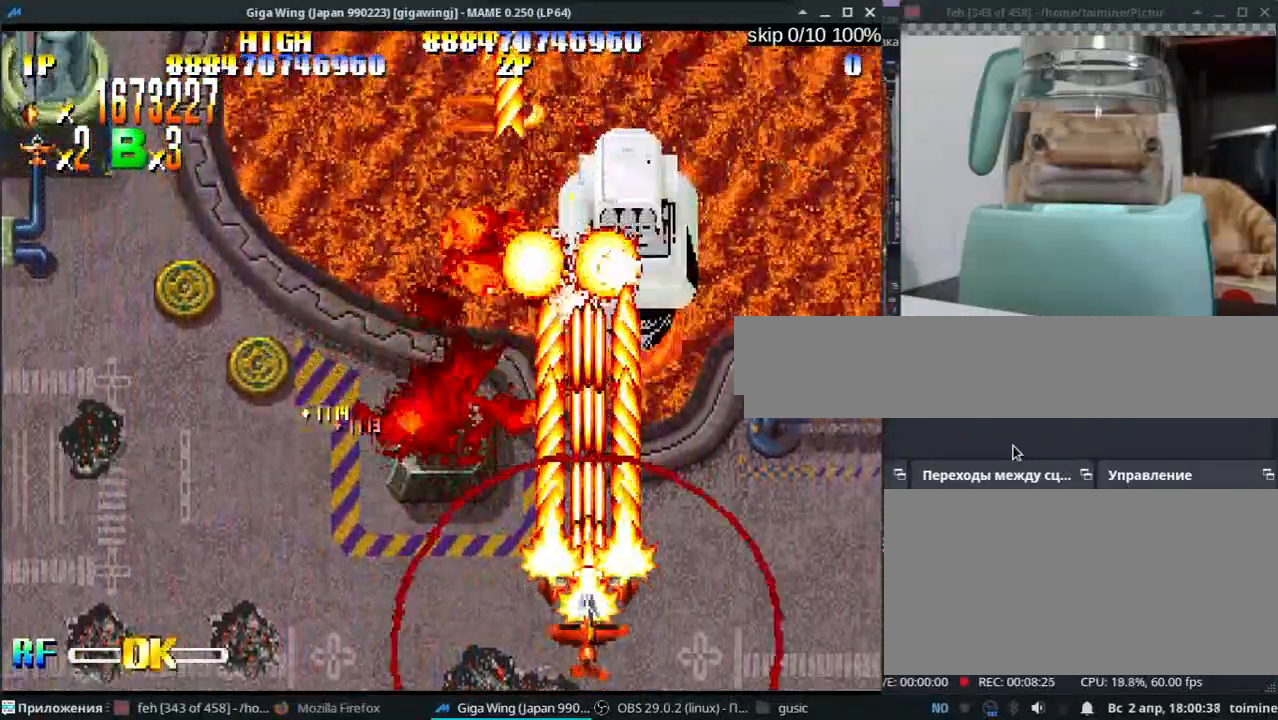
{"keys": ["z"], "events": [[17, "z", "down"], [117, "z", "up"], [233, "z", "down"], [300, "k", "up"], [333, "z", "up"], [433, "z", "down"]]}
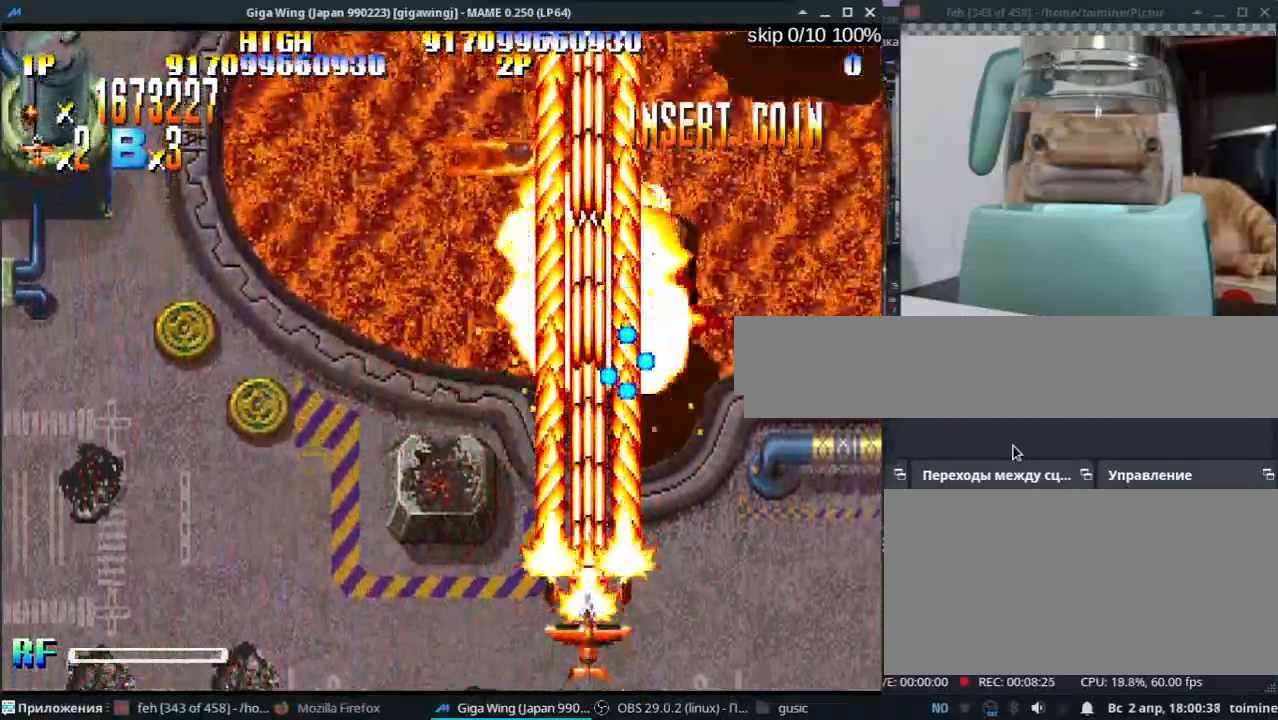
{"keys": ["j"], "events": [[17, "j", "down"], [17, "z", "up"], [117, "z", "down"], [200, "z", "up"], [317, "z", "down"], [450, "z", "up"]]}
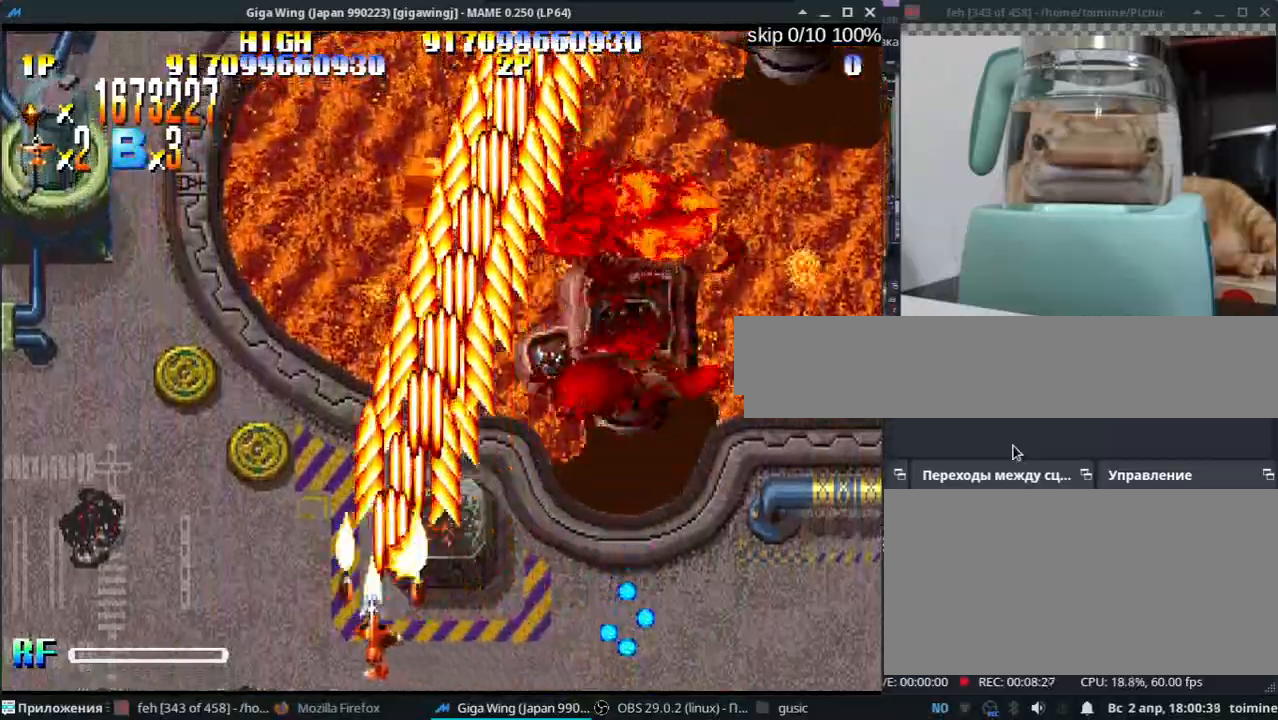
{"keys": ["j", "l"], "events": [[83, "z", "down"], [233, "z", "up"], [333, "z", "down"], [417, "l", "down"], [467, "z", "up"]]}
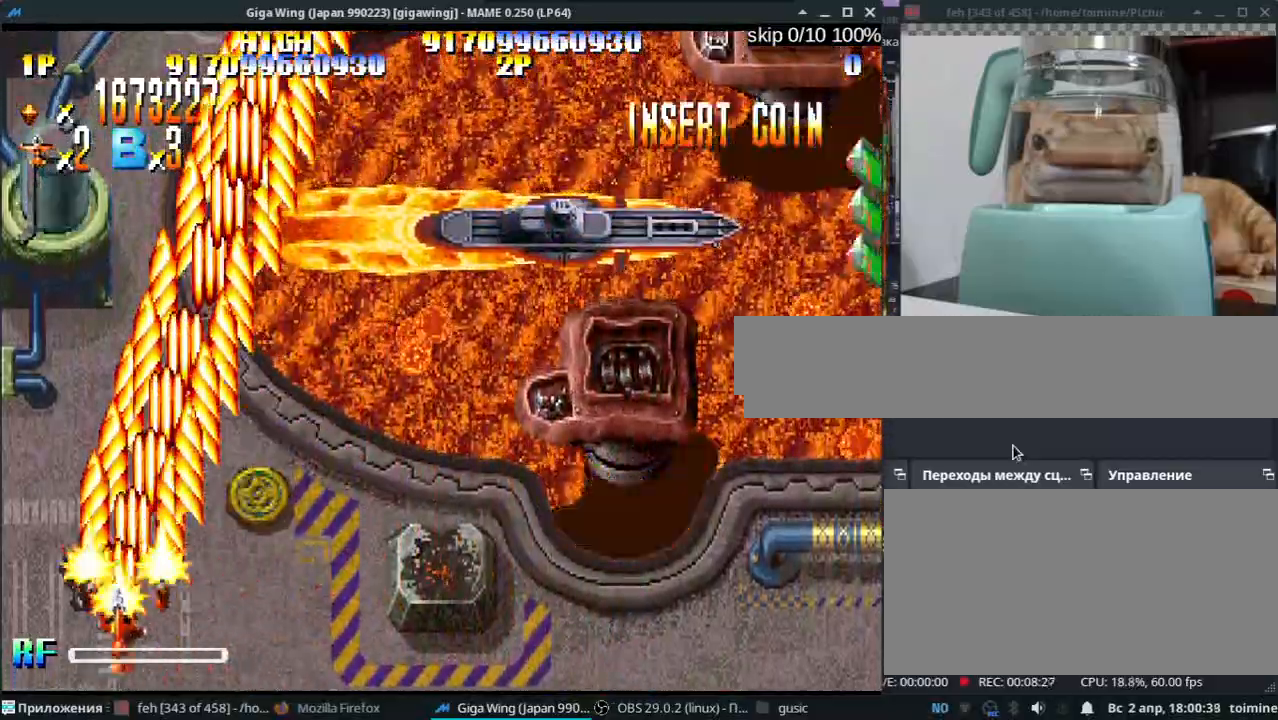
{"keys": ["semicolon"], "events": [[83, "z", "down"], [200, "j", "up"], [217, "l", "up"], [217, "z", "up"], [333, "z", "down"], [367, "k", "down"], [367, "semicolon", "down"], [450, "z", "up"], [483, "k", "up"]]}
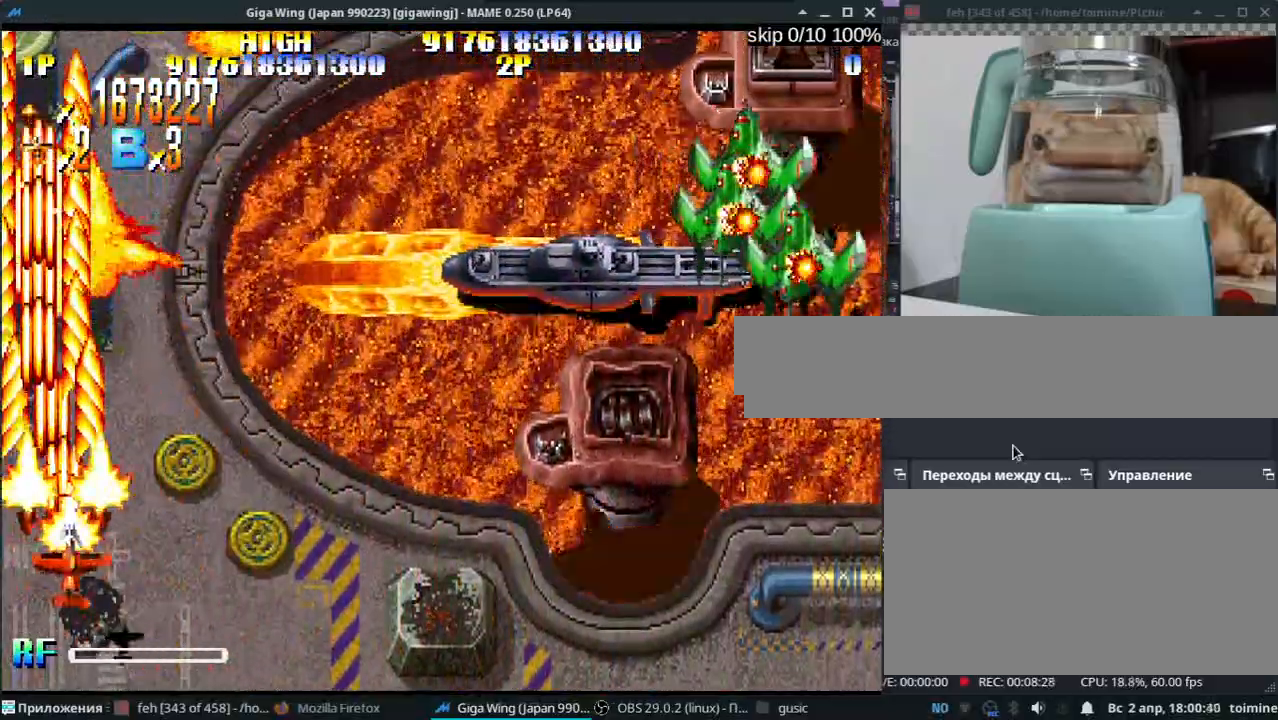
{"keys": ["semicolon"], "events": [[67, "z", "down"], [183, "z", "up"], [317, "z", "down"], [367, "k", "down"], [433, "z", "up"], [483, "k", "up"]]}
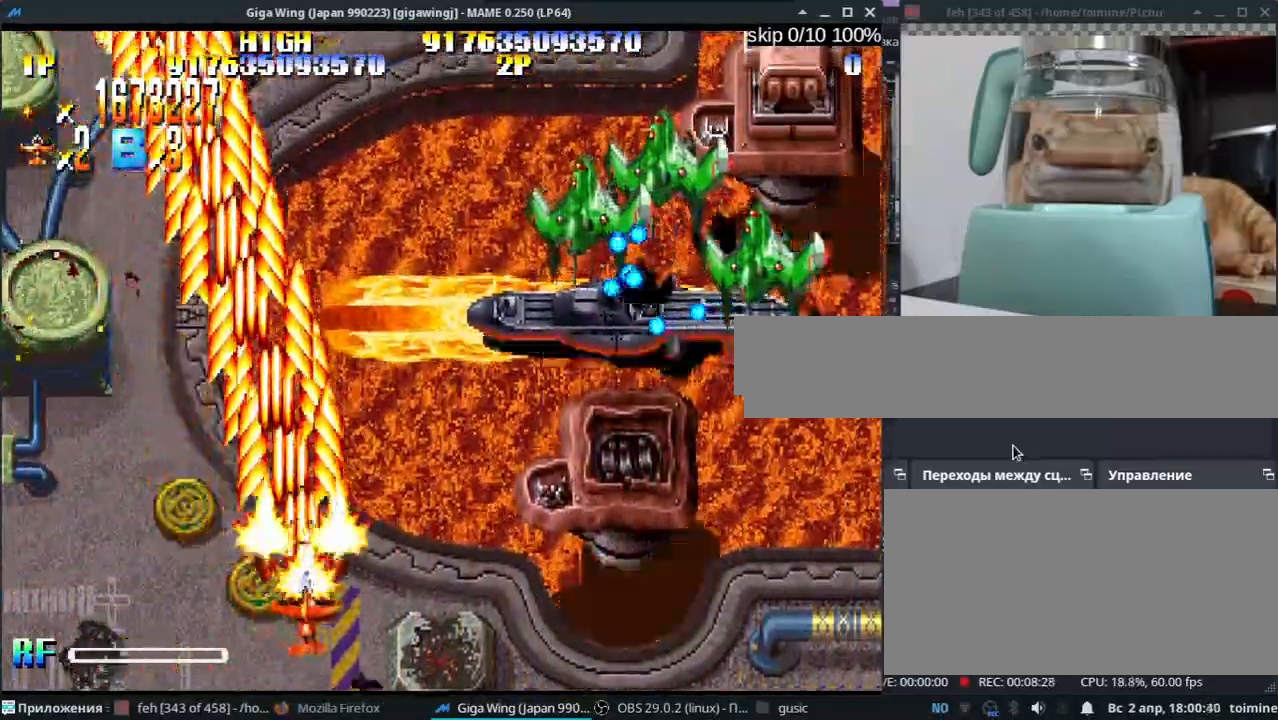
{"keys": ["k", "semicolon"], "events": [[67, "z", "down"], [83, "k", "down"], [183, "z", "up"], [300, "z", "down"], [400, "semicolon", "up"], [400, "z", "up"], [417, "semicolon", "down"]]}
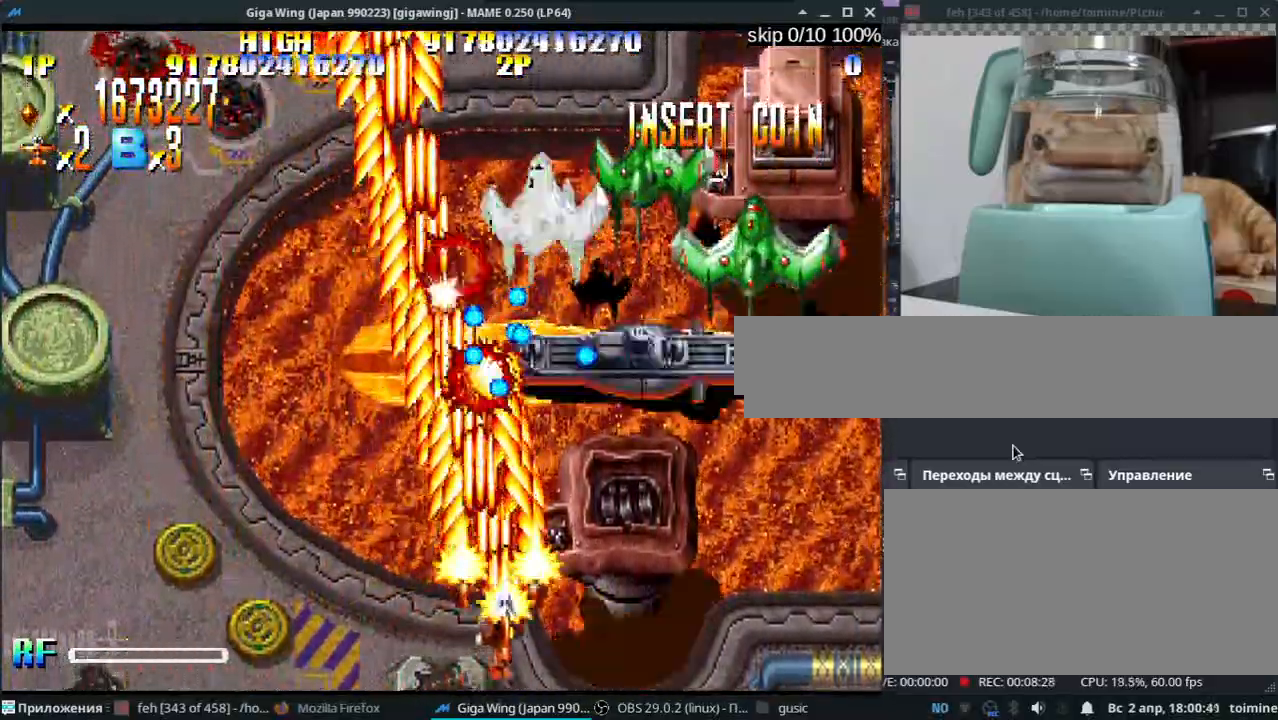
{"keys": ["k", "semicolon"], "events": [[17, "z", "down"], [67, "semicolon", "up"], [100, "z", "up"], [133, "semicolon", "down"], [200, "z", "down"], [250, "semicolon", "up"], [300, "semicolon", "down"], [300, "z", "up"], [400, "semicolon", "up"], [400, "z", "down"], [483, "semicolon", "down"], [483, "z", "up"]]}
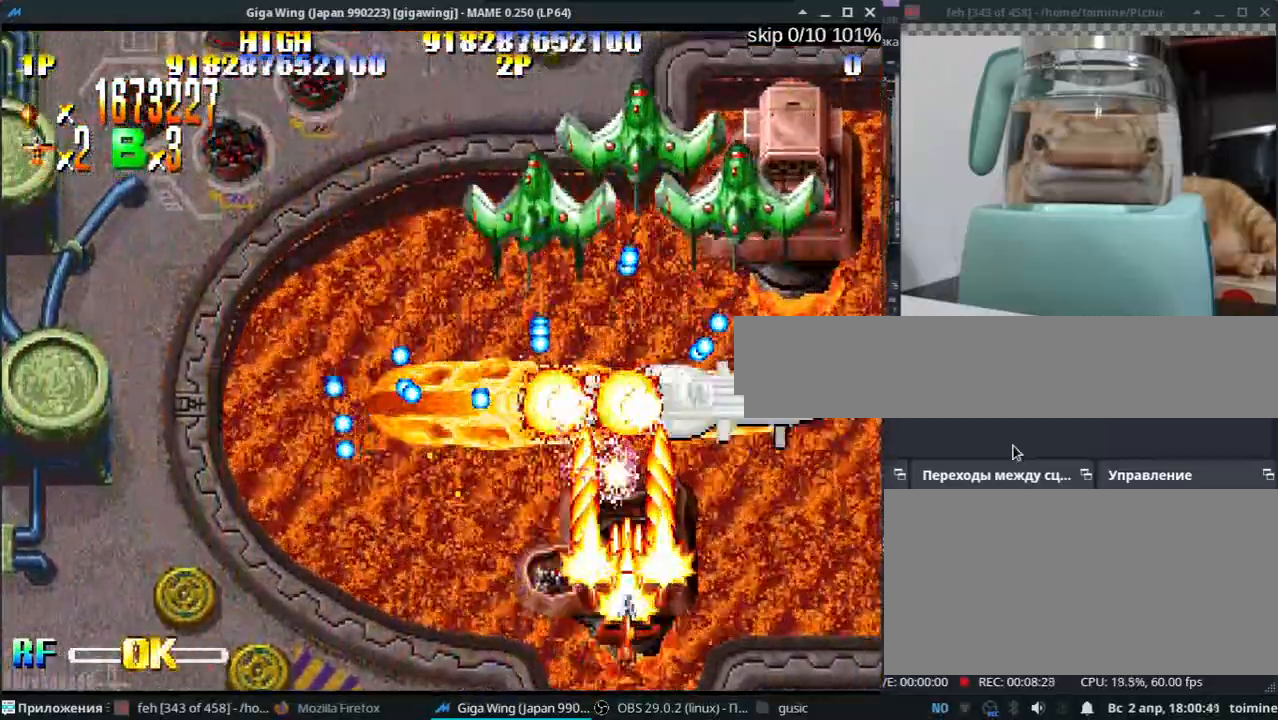
{"keys": ["k", "semicolon", "z"], "events": [[50, "semicolon", "up"], [83, "z", "down"], [133, "semicolon", "down"], [183, "z", "up"], [217, "semicolon", "up"], [283, "z", "down"], [317, "semicolon", "down"], [383, "semicolon", "up"], [383, "z", "up"], [500, "semicolon", "down"], [500, "z", "down"]]}
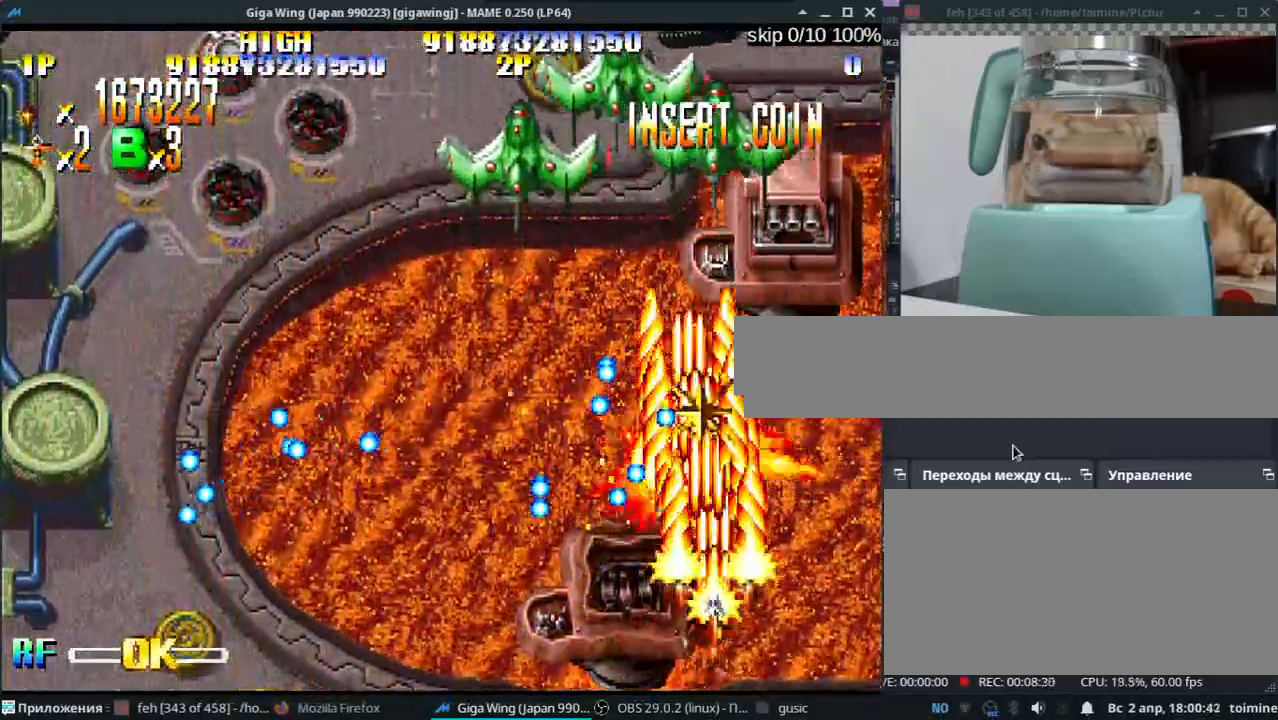
{"keys": ["k", "z"], "events": [[67, "semicolon", "up"], [100, "z", "up"], [183, "semicolon", "down"], [250, "semicolon", "up"], [250, "z", "down"], [350, "z", "up"], [383, "semicolon", "down"], [483, "semicolon", "up"], [483, "z", "down"]]}
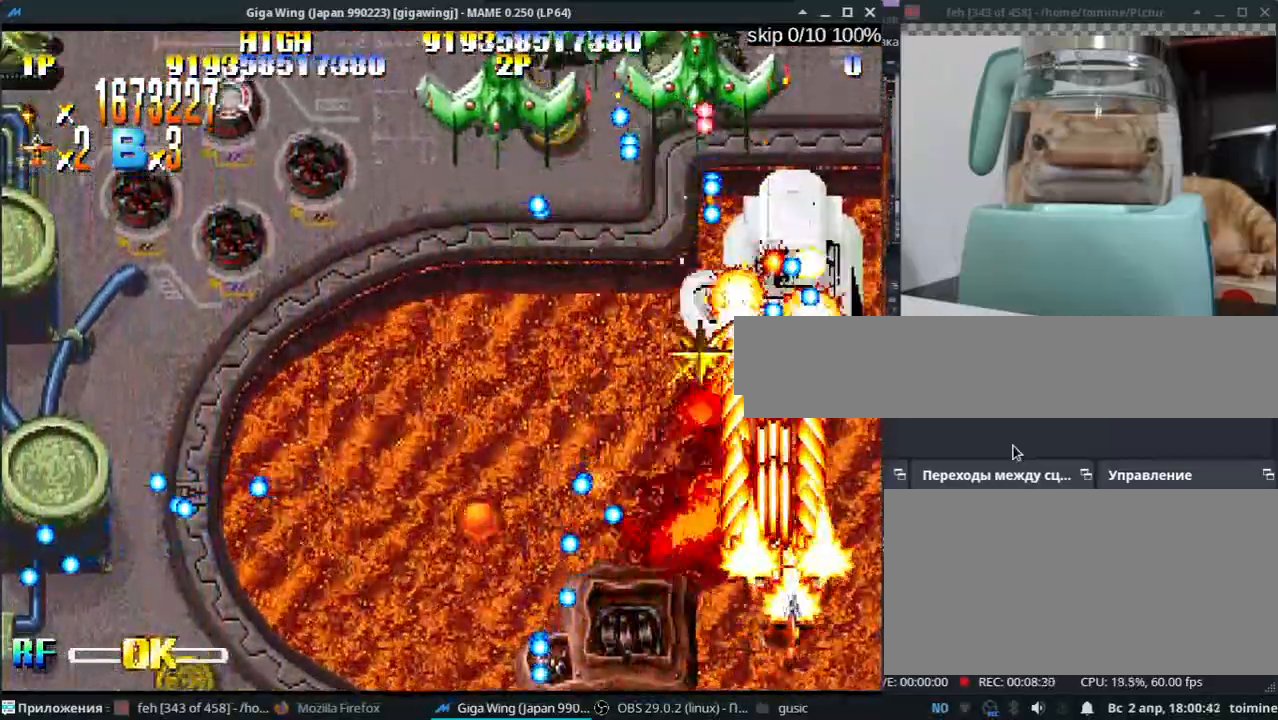
{"keys": ["j", "l", "z"], "events": [[67, "j", "down"], [83, "z", "up"], [200, "k", "up"], [200, "z", "down"], [233, "k", "down"], [317, "z", "up"], [333, "k", "up"], [367, "l", "down"], [450, "z", "down"]]}
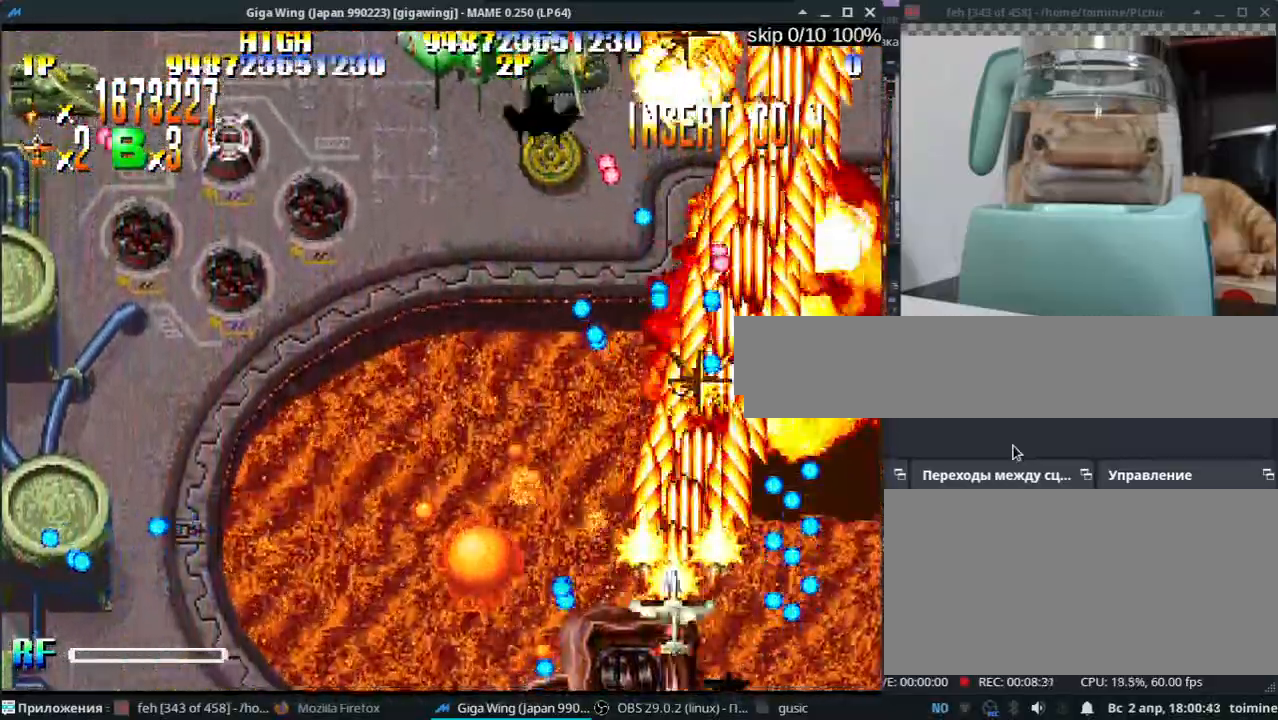
{"keys": ["j"], "events": [[33, "z", "up"], [117, "l", "up"], [133, "k", "down"], [150, "z", "down"], [250, "k", "up"], [250, "z", "up"], [367, "z", "down"], [483, "z", "up"]]}
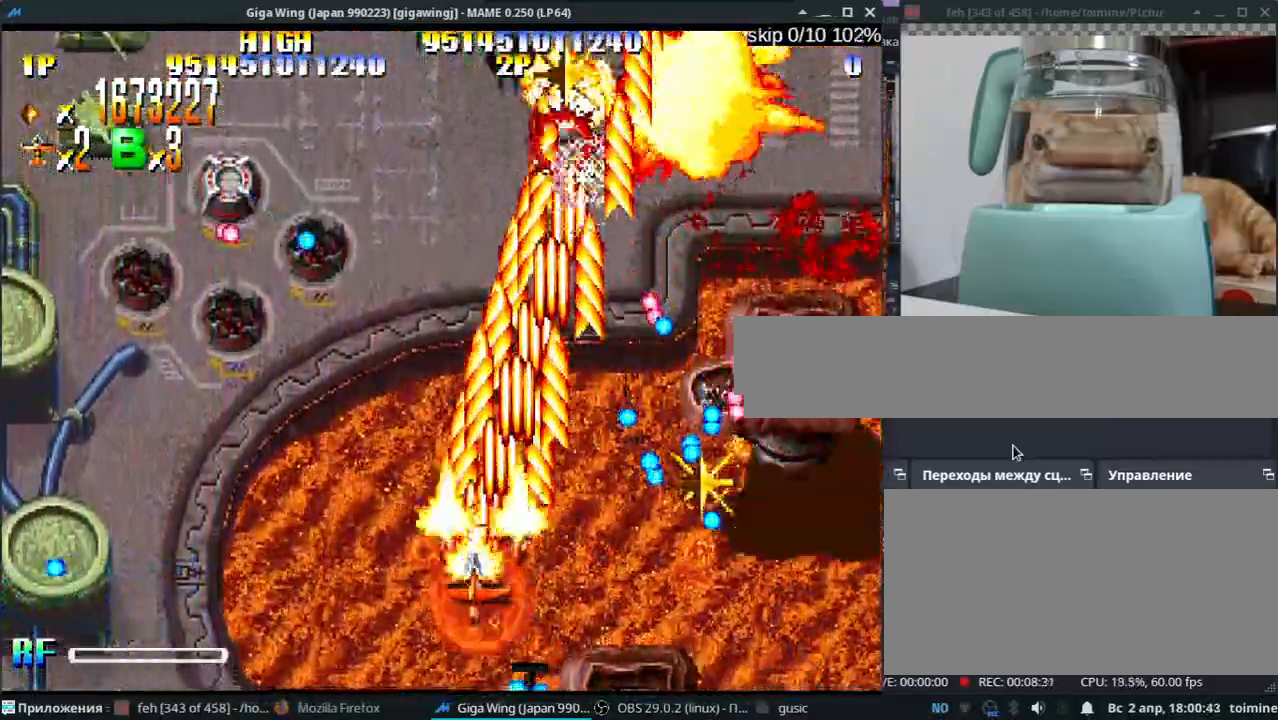
{"keys": ["j"], "events": [[117, "z", "down"], [217, "z", "up"], [350, "z", "down"], [467, "z", "up"]]}
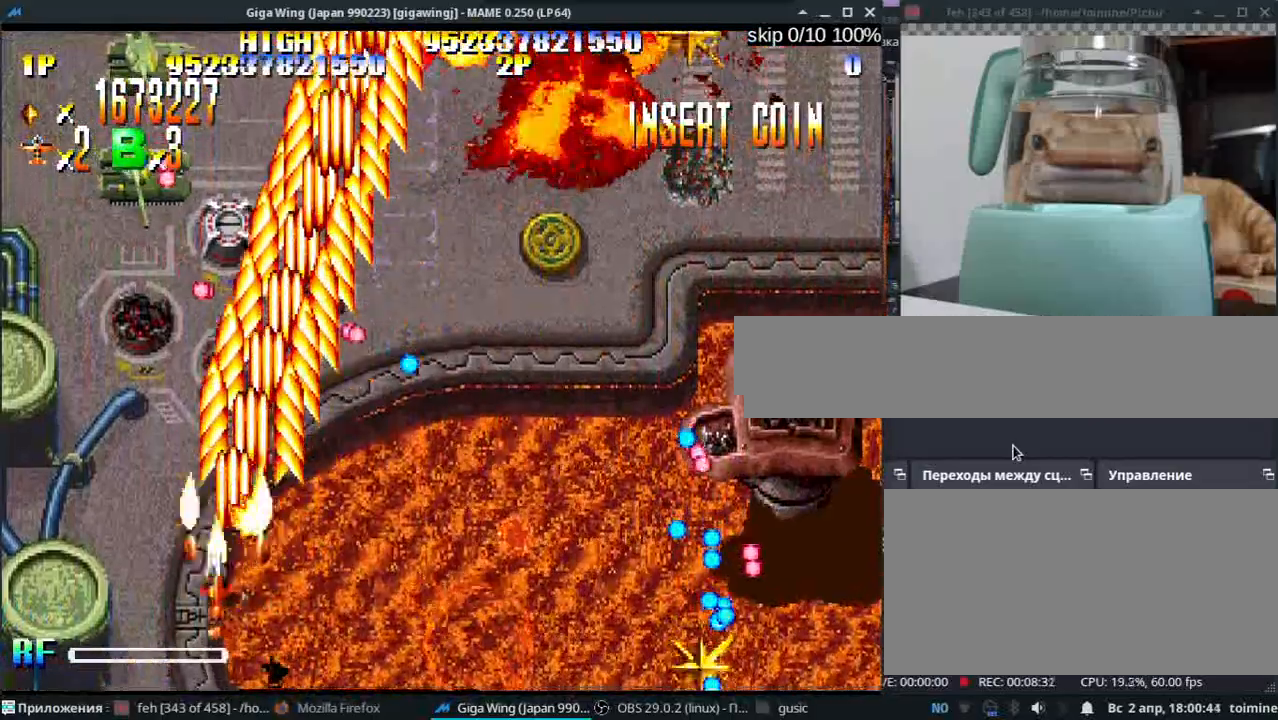
{"keys": ["k", "semicolon"], "events": [[17, "l", "down"], [83, "z", "down"], [117, "l", "up"], [200, "j", "up"], [200, "z", "up"], [267, "k", "down"], [267, "semicolon", "down"], [317, "z", "down"], [367, "k", "up"], [367, "semicolon", "up"], [433, "z", "up"], [483, "k", "down"], [483, "semicolon", "down"]]}
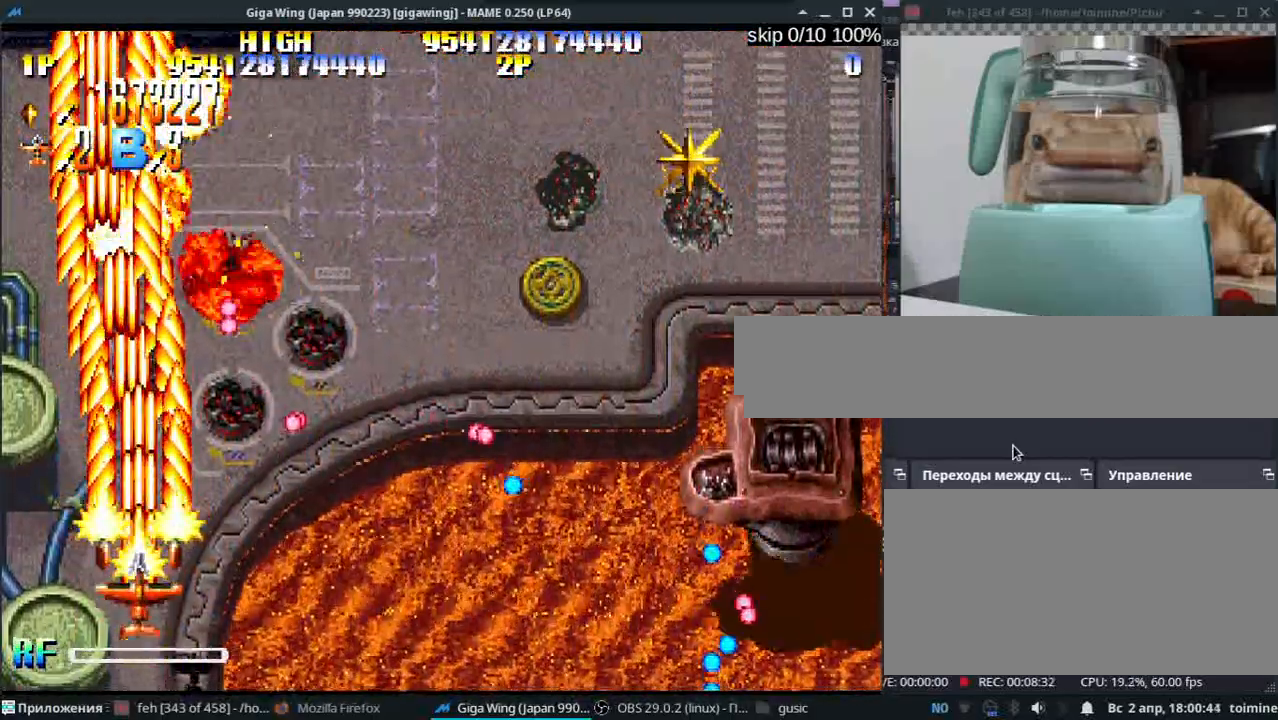
{"keys": ["j", "l"], "events": [[50, "semicolon", "up"], [67, "k", "up"], [67, "z", "down"], [183, "semicolon", "down"], [200, "k", "down"], [200, "z", "up"], [267, "semicolon", "up"], [283, "k", "up"], [350, "z", "down"], [450, "j", "down"], [450, "l", "down"], [467, "z", "up"]]}
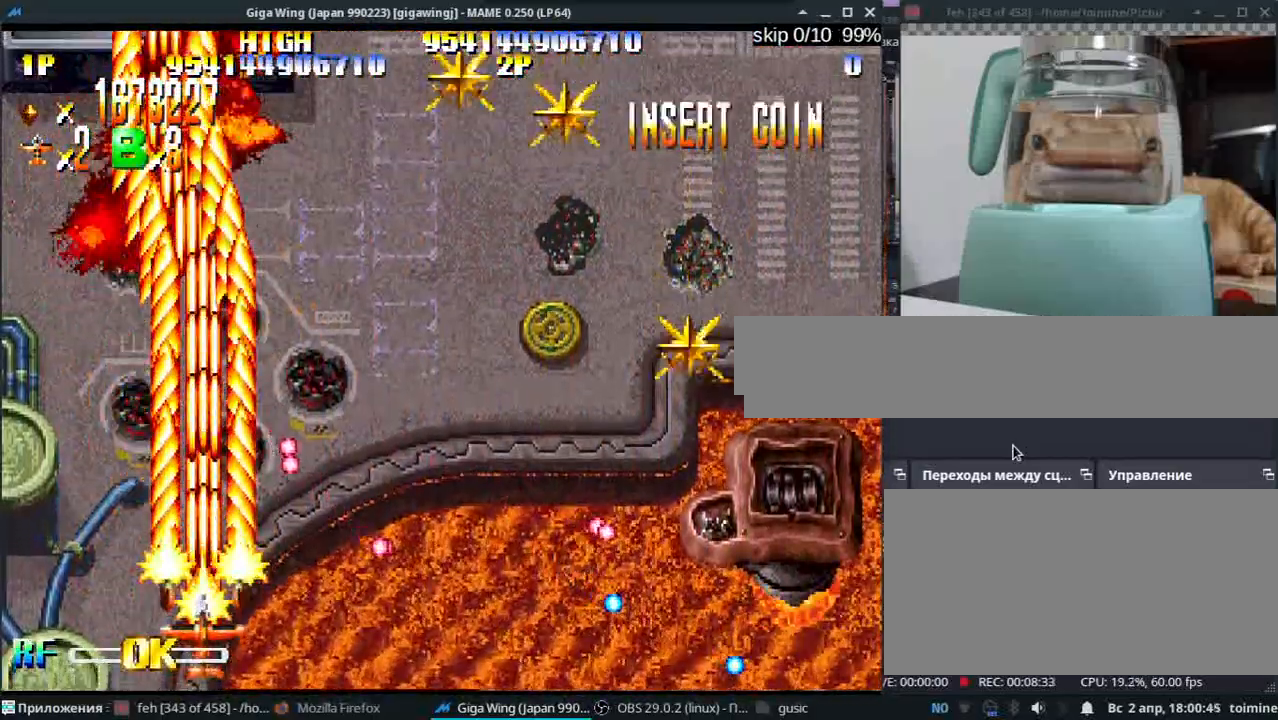
{"keys": ["k", "semicolon"], "events": [[67, "j", "up"], [100, "z", "down"], [167, "semicolon", "down"], [233, "z", "up"], [333, "l", "up"], [350, "z", "down"], [450, "k", "down"], [483, "z", "up"]]}
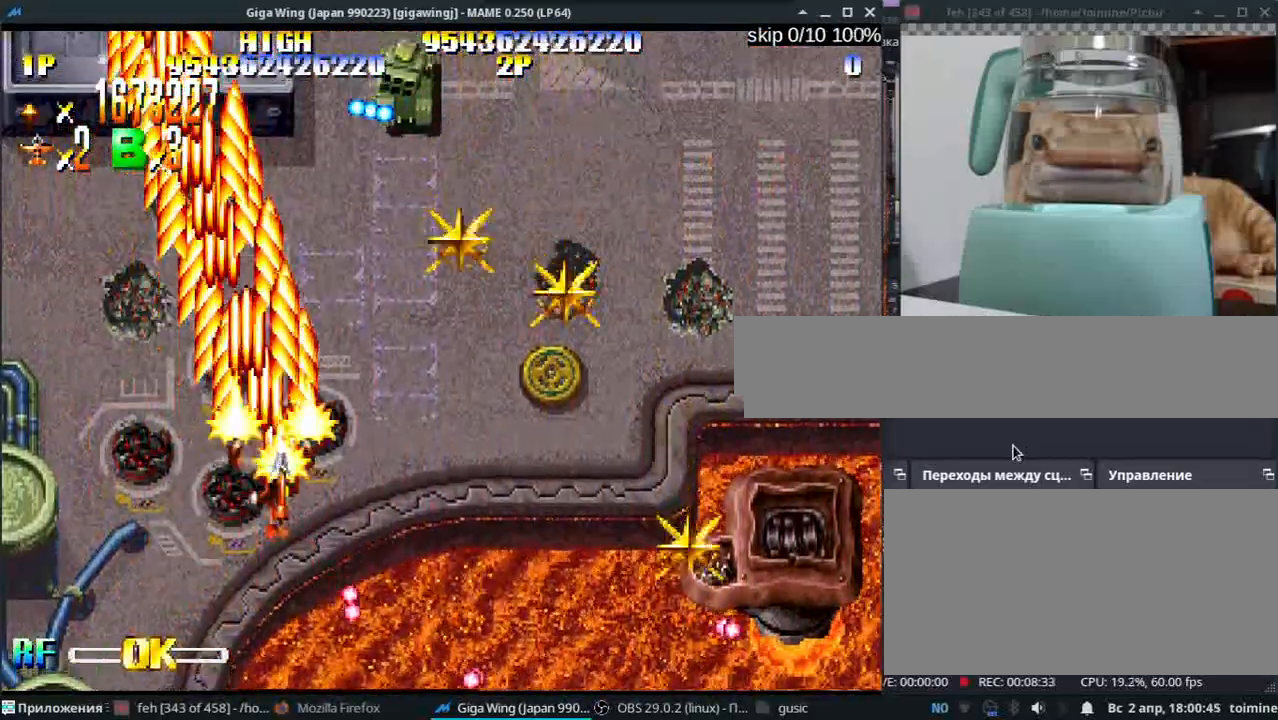
{"keys": ["k", "semicolon"], "events": [[33, "k", "up"], [100, "z", "down"], [200, "l", "down"], [250, "z", "up"], [300, "l", "up"], [367, "z", "down"], [383, "k", "down"], [467, "z", "up"]]}
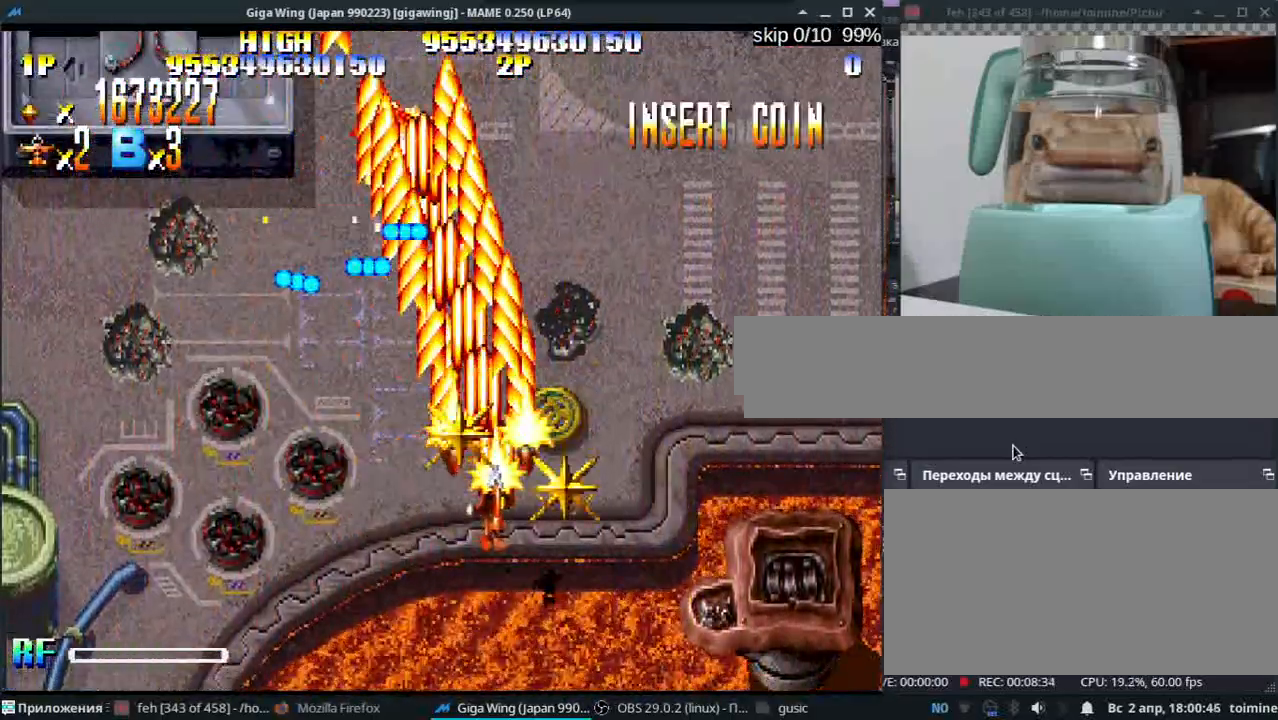
{"keys": ["l", "semicolon"], "events": [[100, "semicolon", "up"], [100, "z", "down"], [167, "j", "down"], [200, "z", "up"], [267, "k", "up"], [350, "j", "up"], [350, "z", "down"], [417, "semicolon", "down"], [467, "z", "up"], [483, "l", "down"]]}
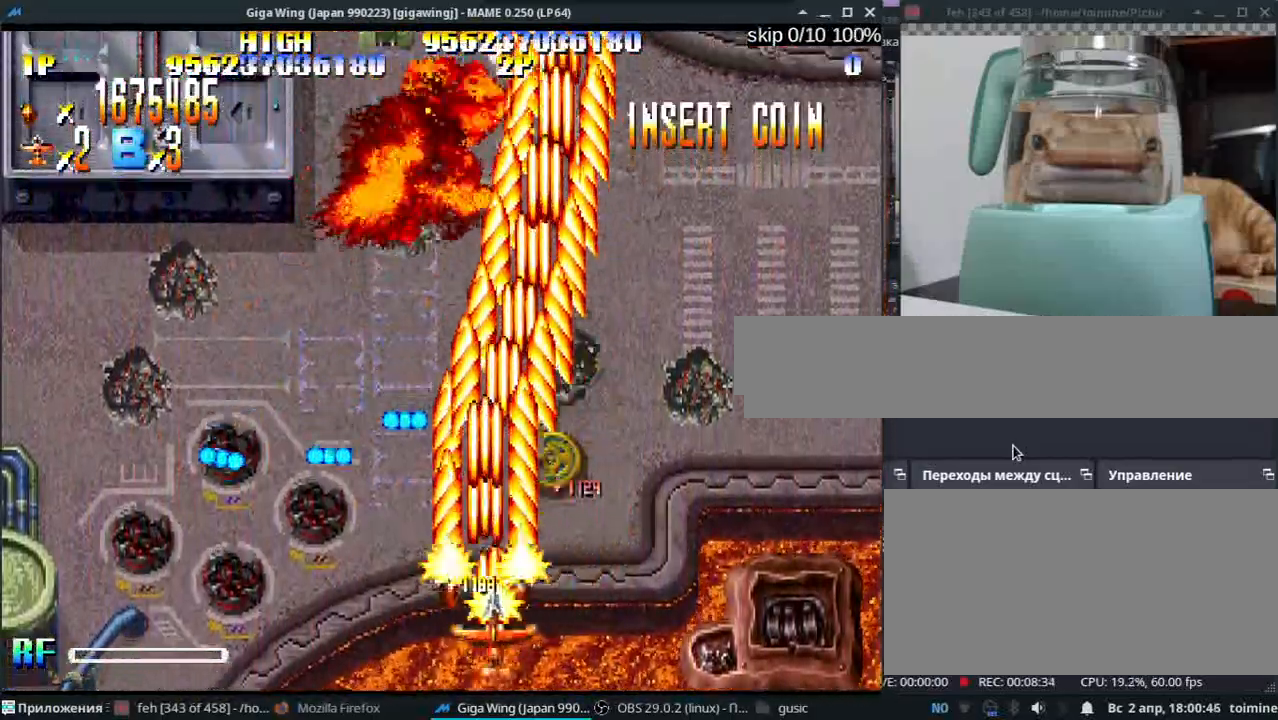
{"keys": ["j"], "events": [[100, "z", "down"], [117, "semicolon", "up"], [150, "j", "down"], [200, "z", "up"], [333, "l", "up"], [333, "z", "down"], [417, "z", "up"]]}
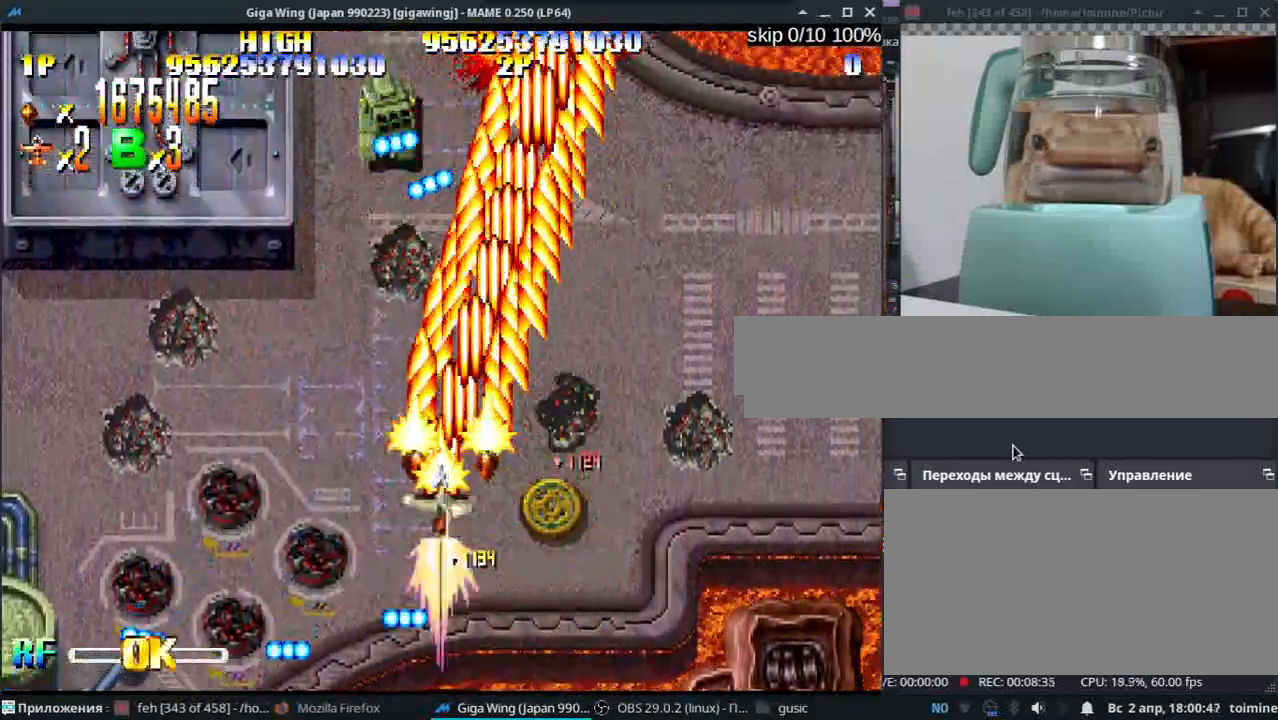
{"keys": ["j"], "events": [[67, "z", "down"], [183, "z", "up"], [300, "z", "down"], [433, "z", "up"]]}
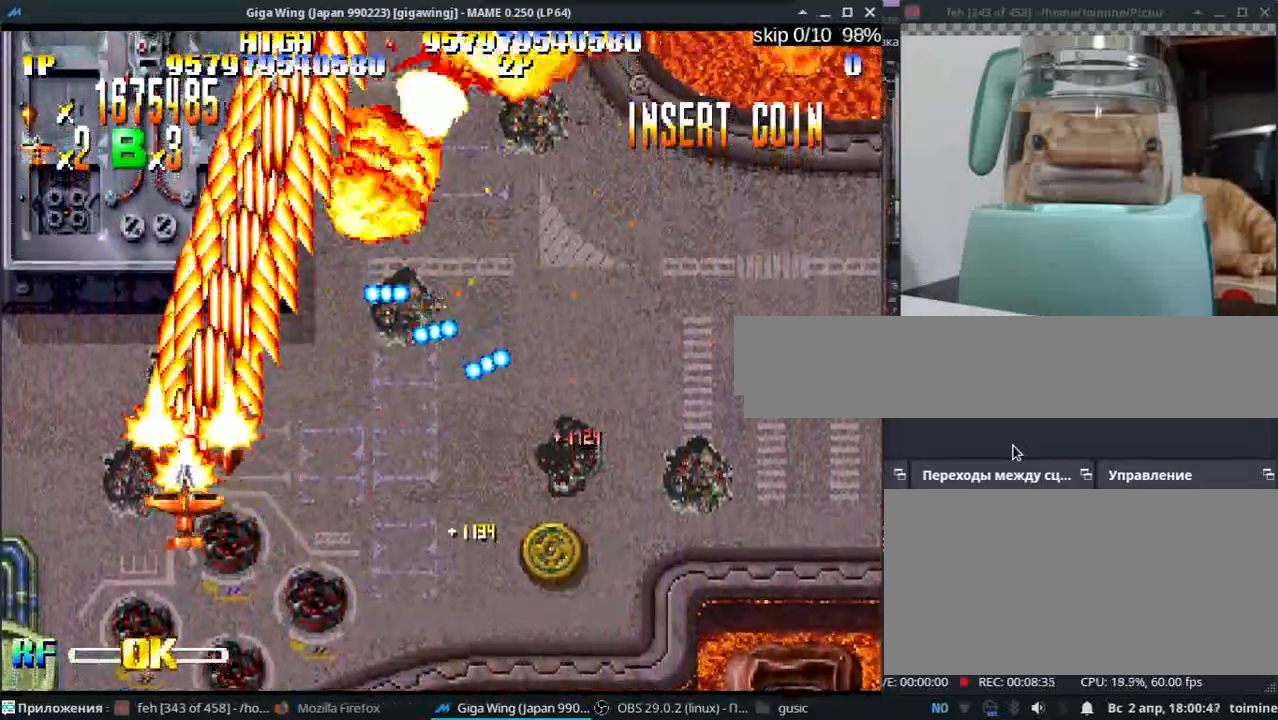
{"keys": ["z"], "events": [[50, "j", "up"], [50, "z", "down"], [150, "z", "up"], [167, "k", "down"], [200, "j", "down"], [250, "z", "down"], [267, "k", "up"], [283, "j", "up"], [367, "z", "up"], [467, "k", "down"], [483, "z", "down"], [500, "k", "up"]]}
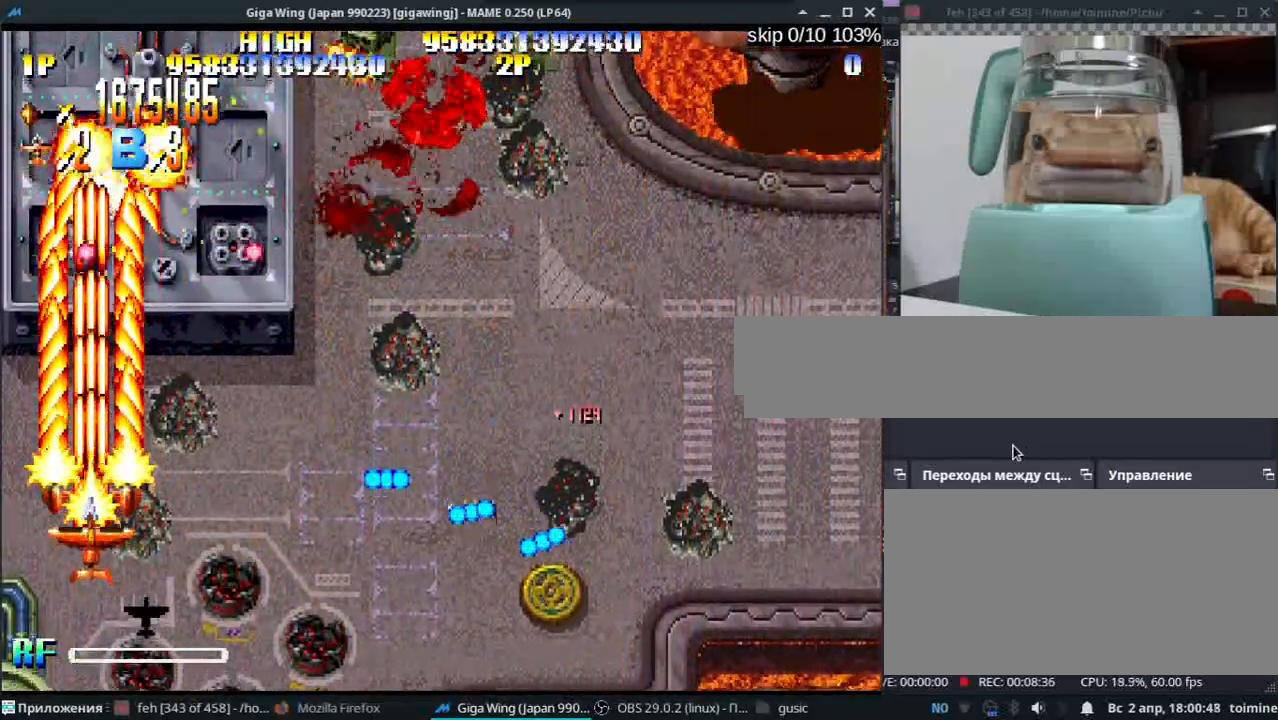
{"keys": ["k", "z"], "events": [[83, "z", "up"], [233, "k", "down"], [233, "z", "down"], [317, "semicolon", "down"], [317, "z", "up"], [417, "semicolon", "up"], [450, "z", "down"]]}
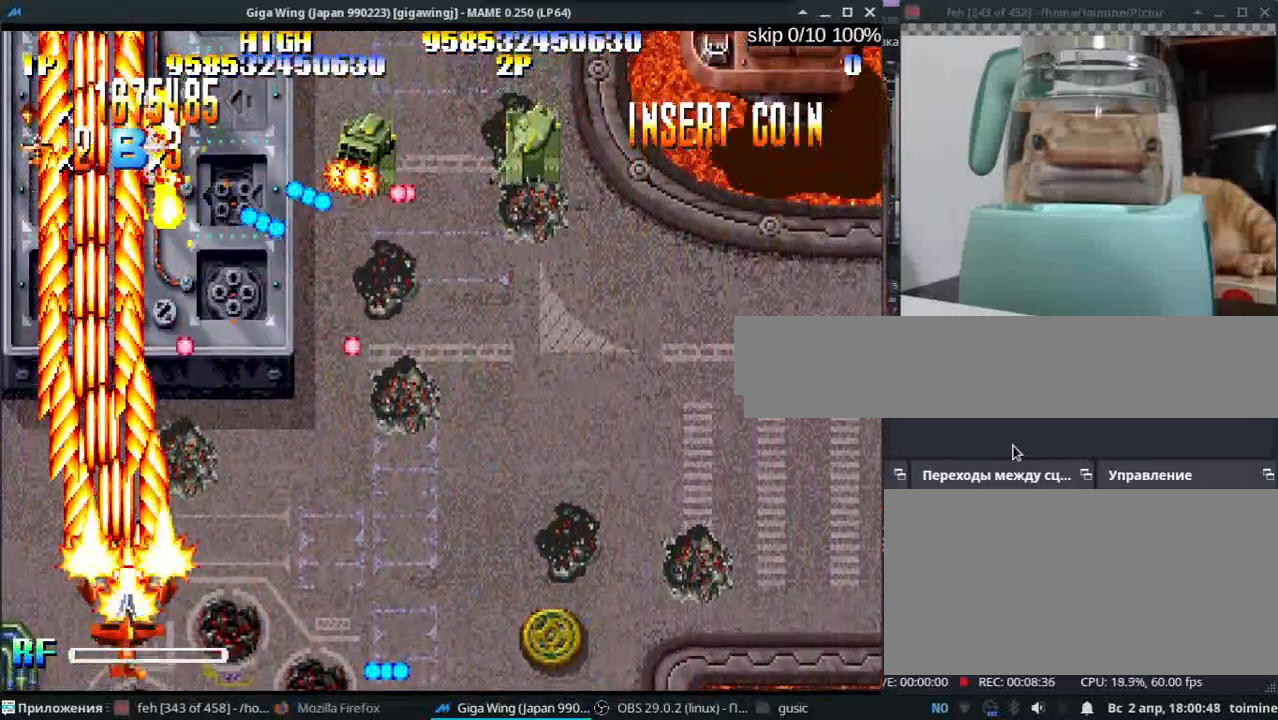
{"keys": ["k", "semicolon"], "events": [[17, "semicolon", "down"], [50, "z", "up"], [100, "semicolon", "up"], [183, "semicolon", "down"], [183, "z", "down"], [283, "z", "up"], [400, "z", "down"], [500, "z", "up"]]}
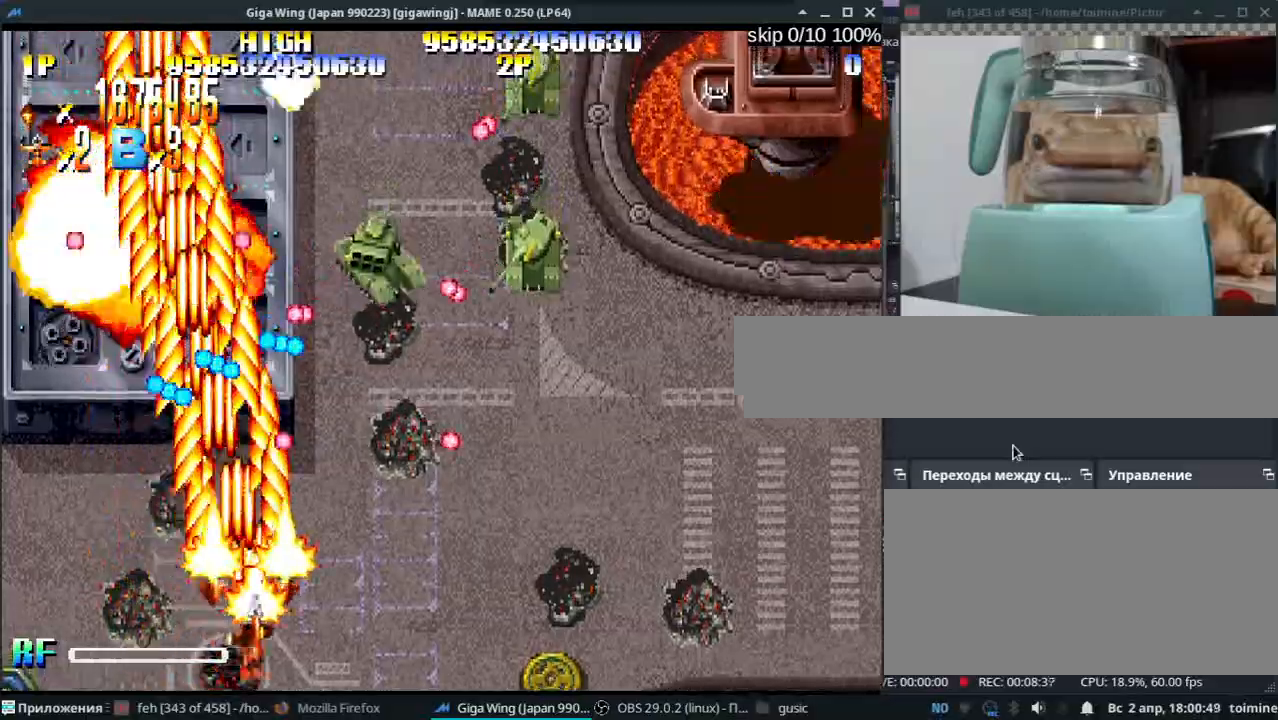
{"keys": ["k", "semicolon"], "events": [[117, "z", "down"], [150, "k", "up"], [200, "z", "up"], [250, "k", "down"], [317, "z", "down"], [417, "semicolon", "up"], [417, "z", "up"], [500, "semicolon", "down"]]}
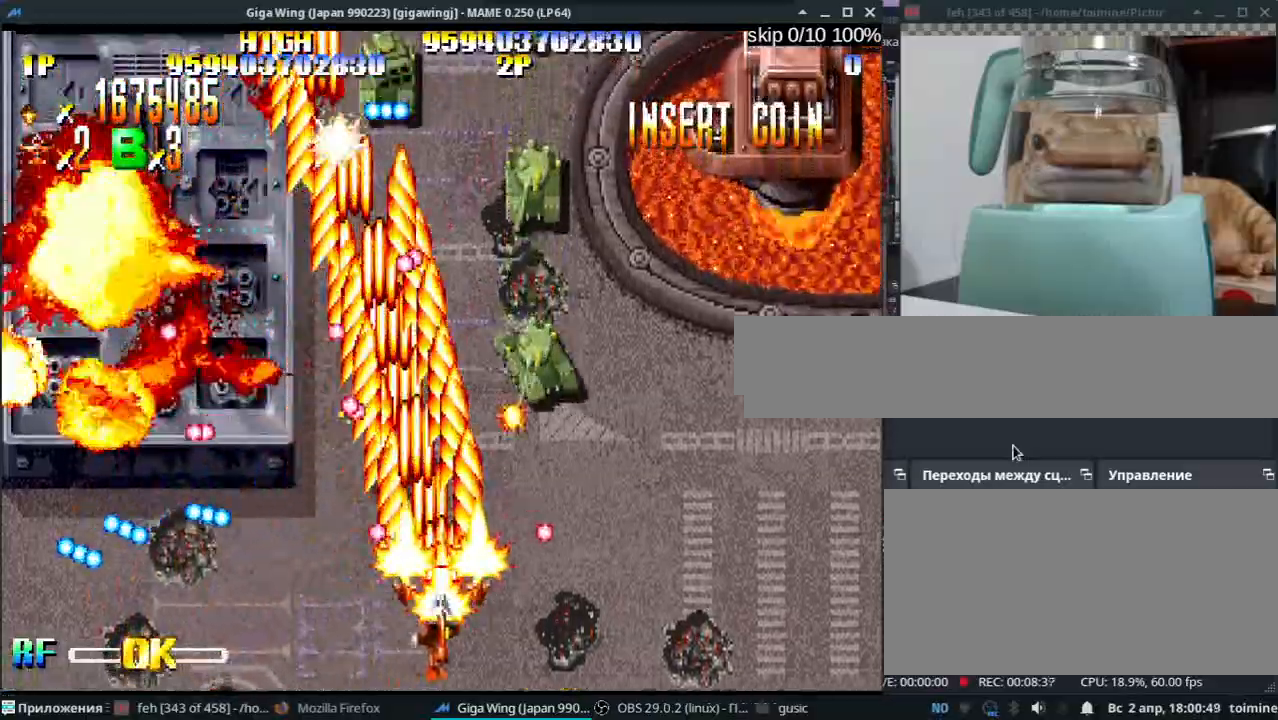
{"keys": ["k", "semicolon", "z"], "events": [[17, "z", "down"], [83, "semicolon", "up"], [100, "z", "up"], [167, "semicolon", "down"], [217, "z", "down"], [317, "z", "up"], [433, "semicolon", "up"], [433, "z", "down"], [500, "semicolon", "down"]]}
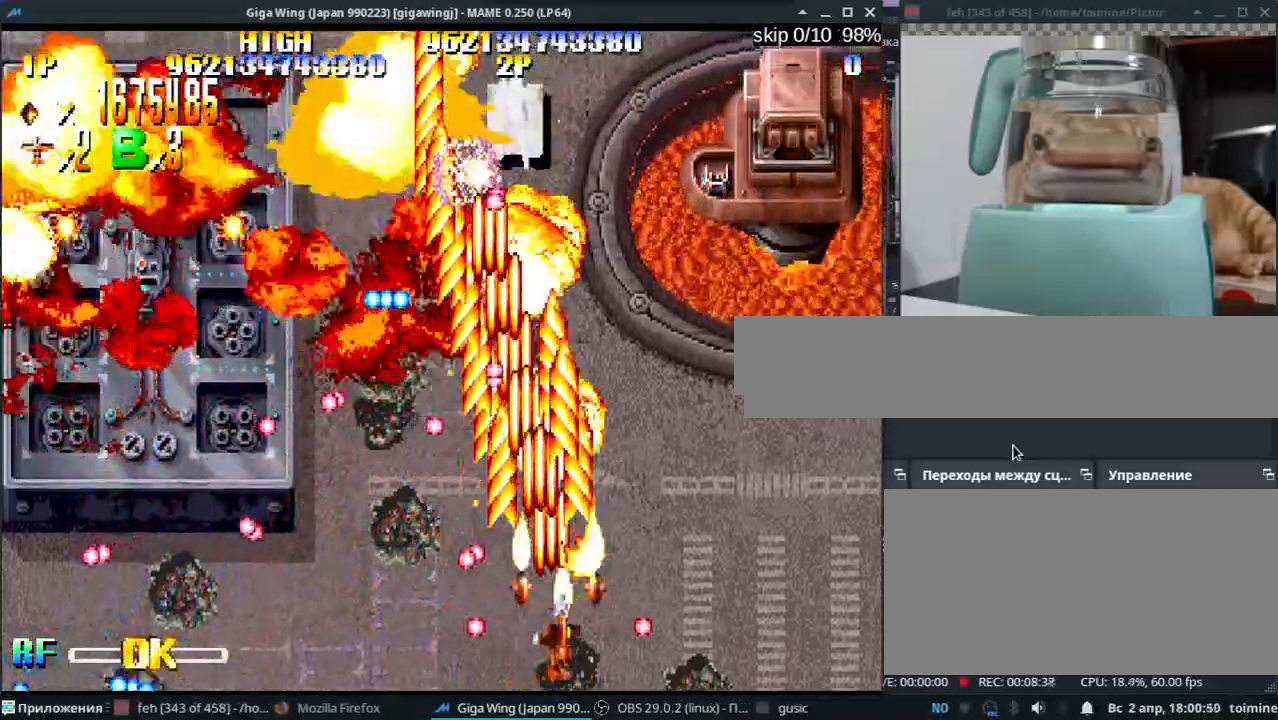
{"keys": ["k", "semicolon"], "events": [[33, "z", "up"], [100, "semicolon", "up"], [150, "semicolon", "down"], [150, "z", "down"], [233, "z", "up"], [250, "semicolon", "up"], [317, "semicolon", "down"], [367, "z", "down"], [483, "z", "up"]]}
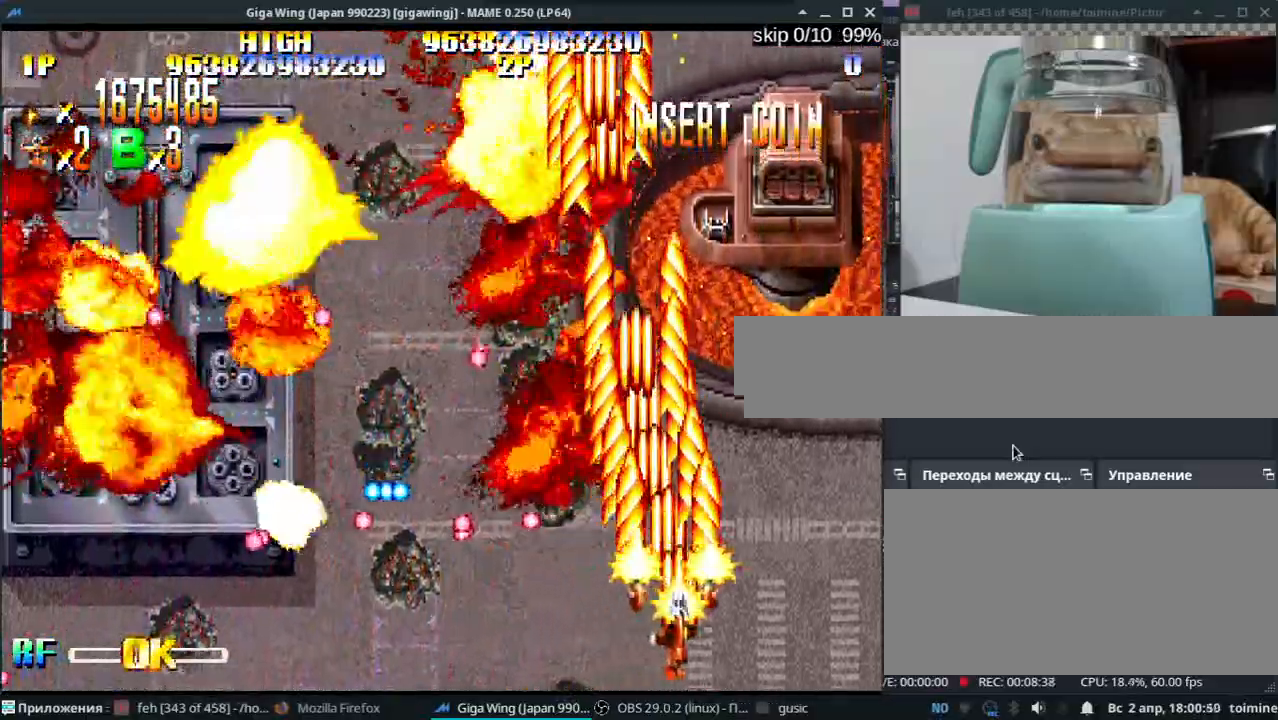
{"keys": ["j", "l"], "events": [[17, "k", "up"], [50, "l", "down"], [100, "z", "down"], [167, "l", "up"], [167, "semicolon", "up"], [217, "z", "up"], [300, "j", "down"], [333, "z", "down"], [350, "l", "down"], [433, "z", "up"]]}
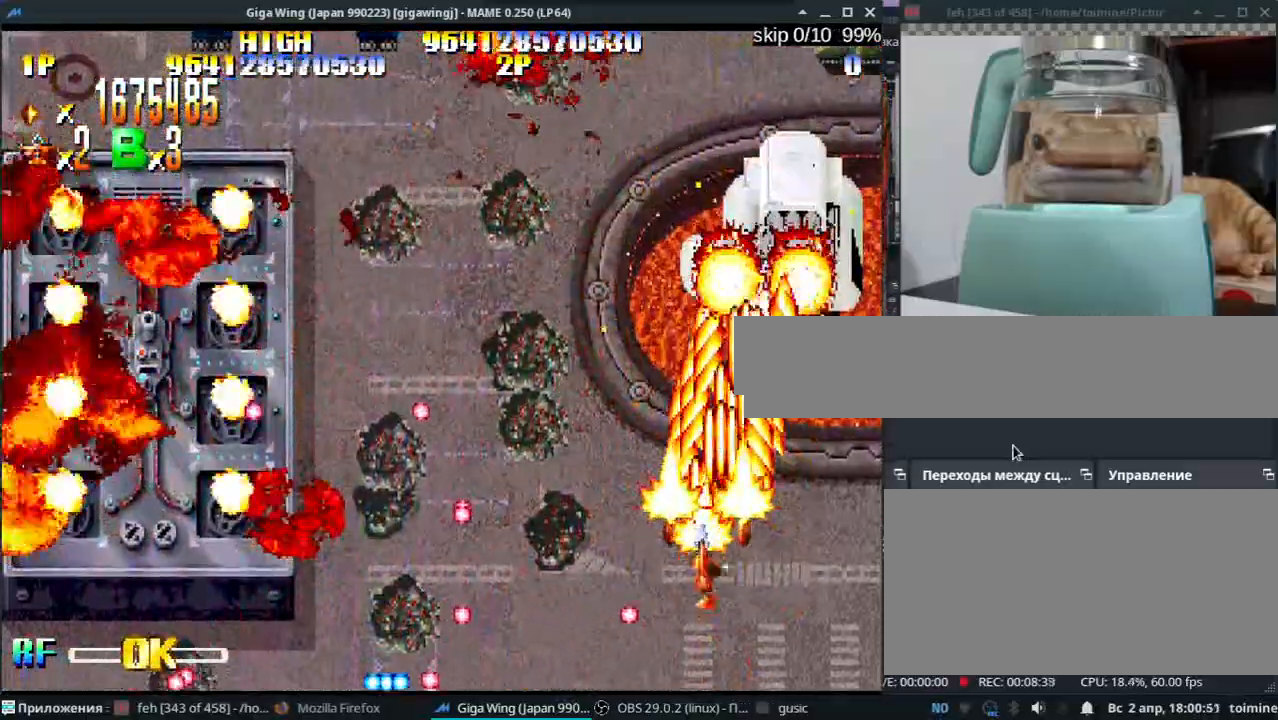
{"keys": ["j", "k"], "events": [[17, "j", "up"], [17, "l", "up"], [50, "z", "down"], [67, "j", "down"], [67, "k", "down"], [133, "z", "up"], [183, "j", "up"], [183, "k", "up"], [267, "k", "down"], [267, "z", "down"], [300, "j", "down"], [367, "z", "up"]]}